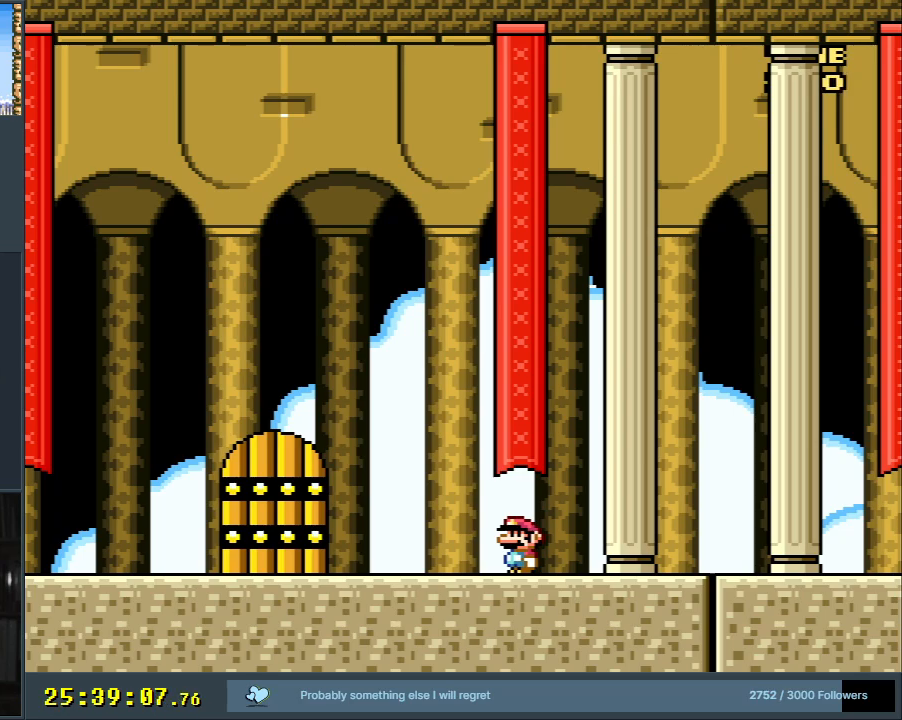
Gameplay with a controller (Nintendo layout); each line is a JSON object with the inputs held at the frame after it. "events" lists button and stick changes between this image and that frame as [ms after this image, input, new state], when the widget could be followed in between. Not read: L3 R3.
{"buttons": ["Y", "DPAD_LEFT"], "events": [[233, "A", "down"], [233, "X", "down"], [333, "A", "up"], [400, "DPAD_LEFT", "down"], [400, "X", "up"], [400, "Y", "down"]]}
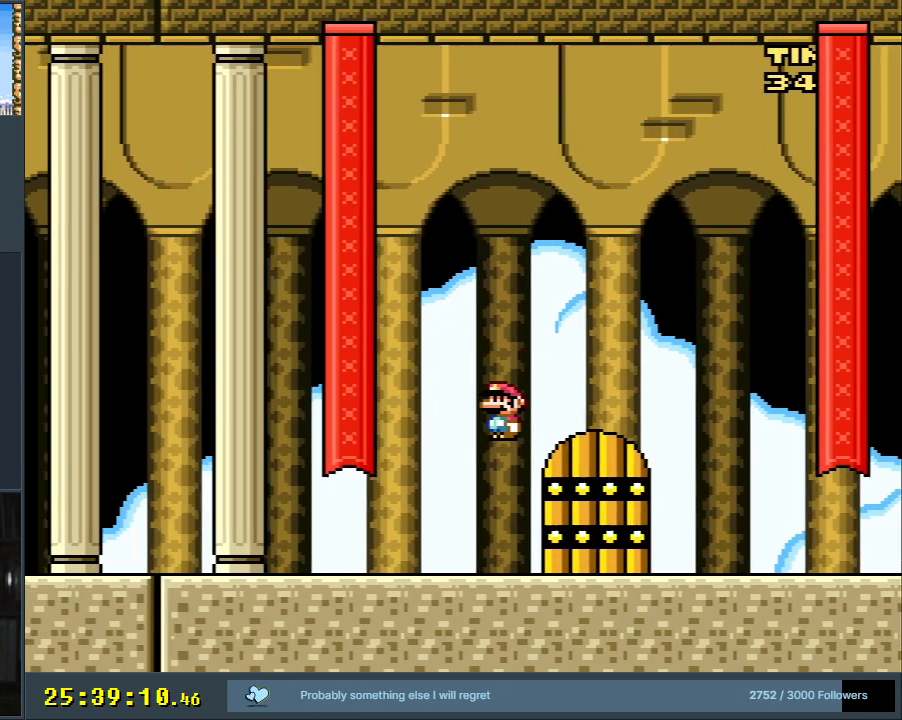
{"buttons": ["B", "Y"], "events": [[283, "B", "down"], [467, "DPAD_LEFT", "up"]]}
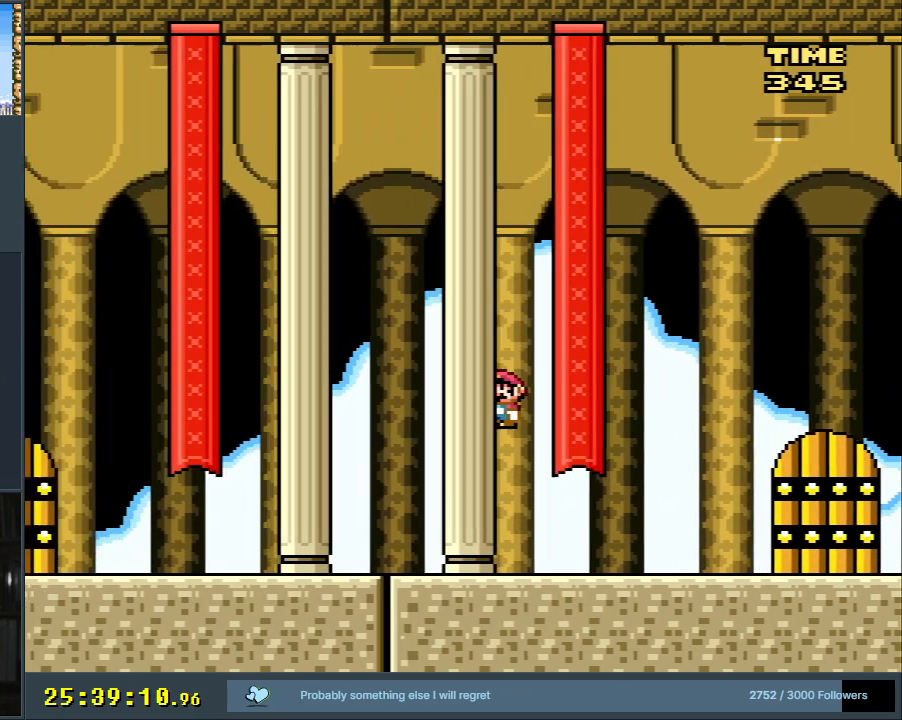
{"buttons": ["Y", "DPAD_LEFT"], "events": [[467, "B", "up"], [467, "DPAD_LEFT", "down"]]}
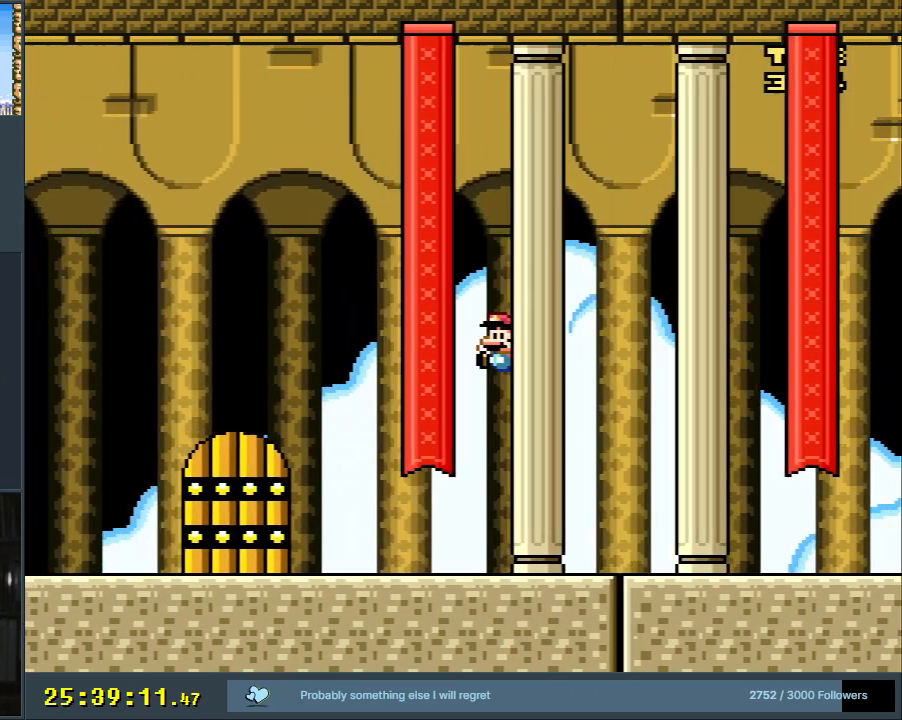
{"buttons": ["B", "Y"], "events": [[200, "DPAD_LEFT", "up"], [267, "B", "down"]]}
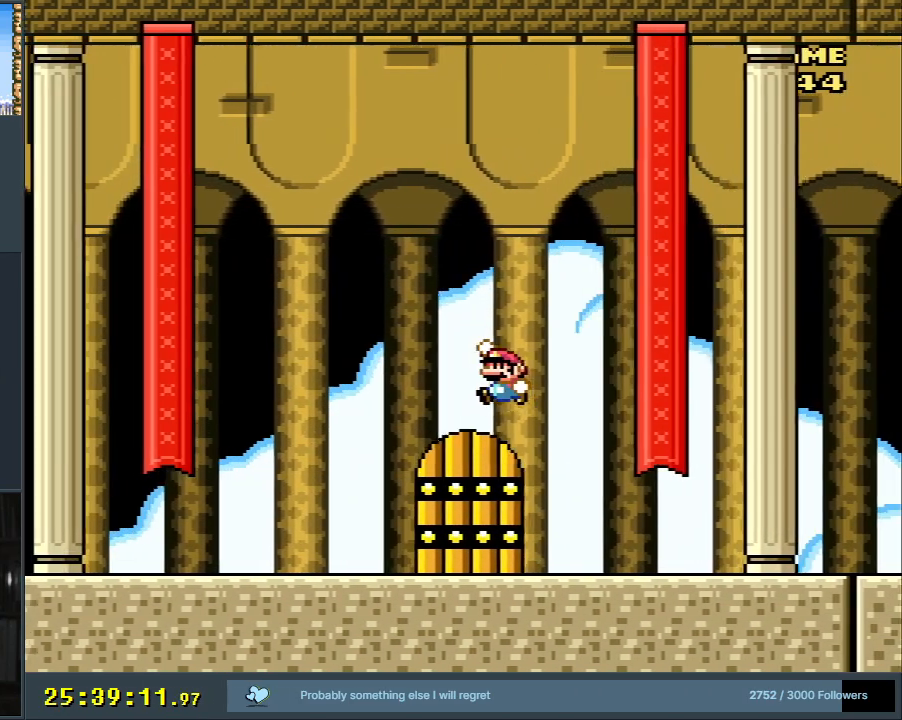
{"buttons": ["Y"], "events": [[350, "B", "up"]]}
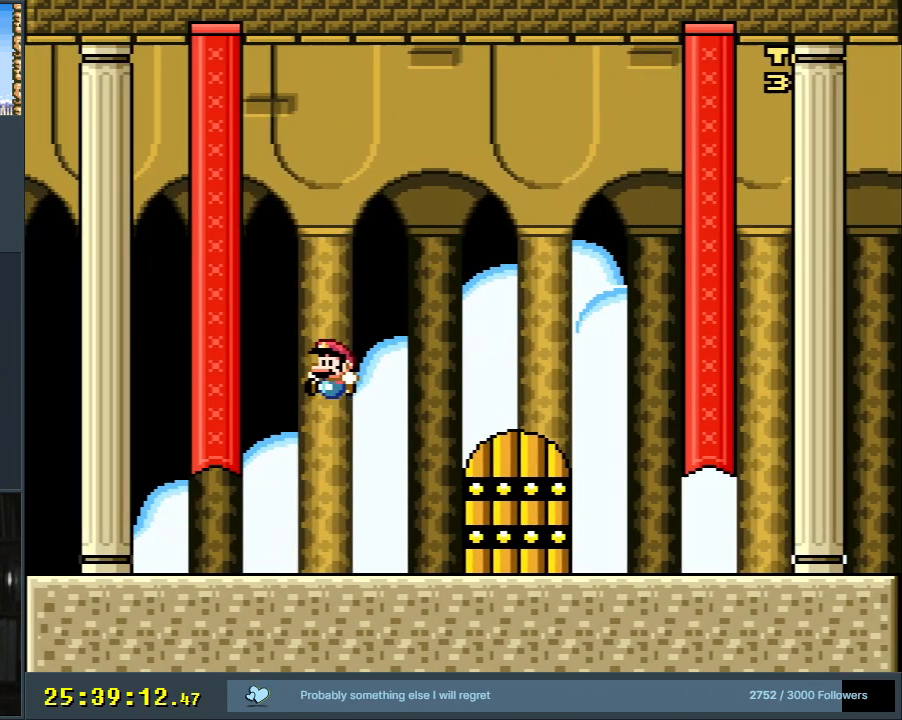
{"buttons": ["B", "Y", "DPAD_RIGHT"], "events": [[233, "B", "down"], [250, "DPAD_RIGHT", "down"]]}
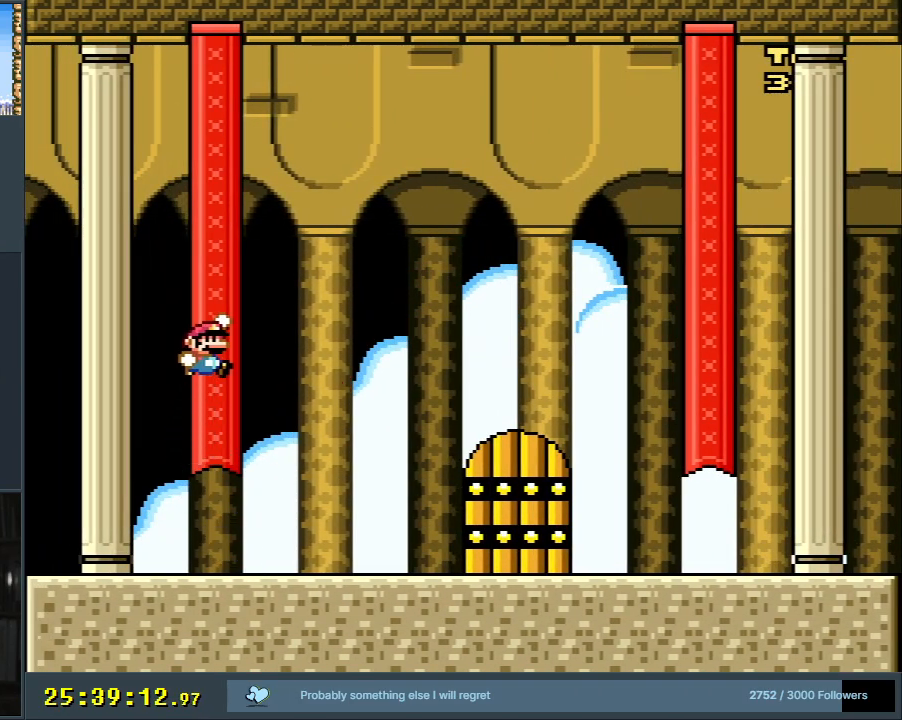
{"buttons": ["Y"], "events": [[217, "DPAD_RIGHT", "up"], [267, "B", "up"]]}
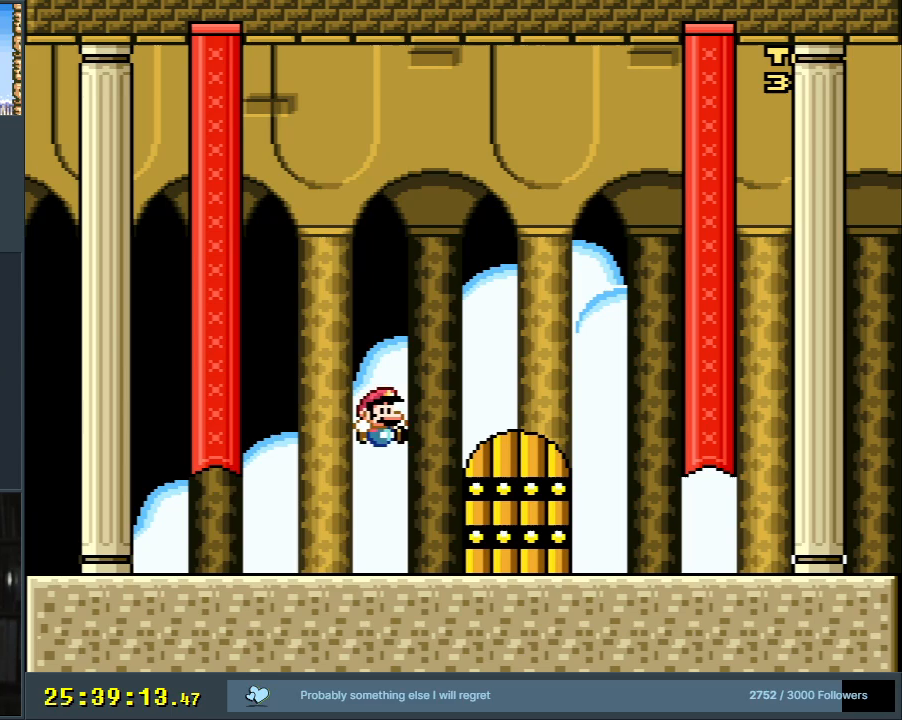
{"buttons": ["DPAD_UP"], "events": [[167, "Y", "up"], [367, "DPAD_UP", "down"]]}
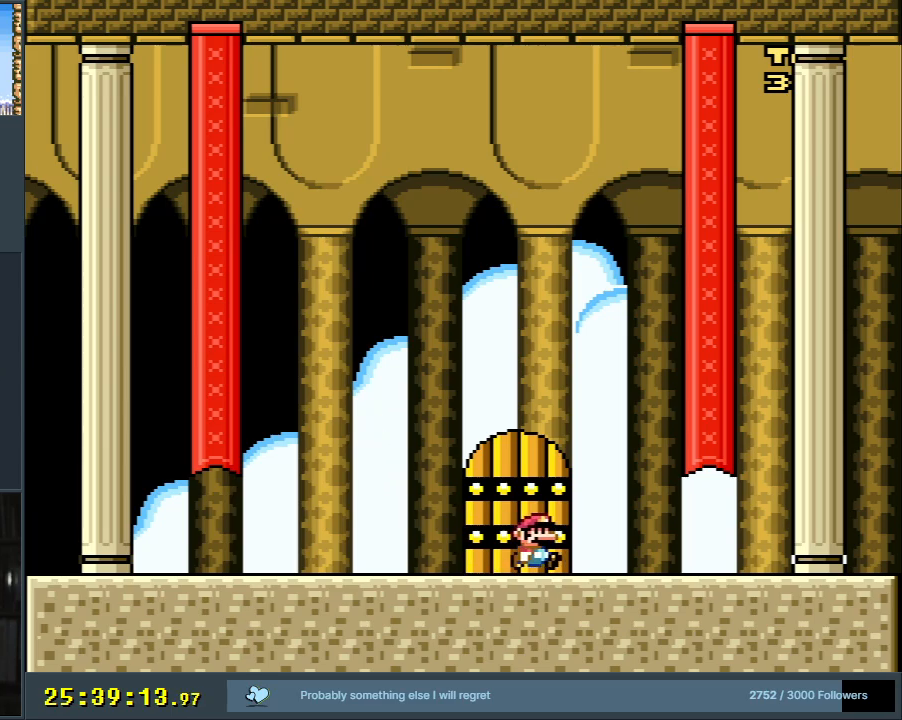
{"buttons": [], "events": [[117, "DPAD_UP", "up"], [250, "DPAD_UP", "down"], [383, "DPAD_UP", "up"]]}
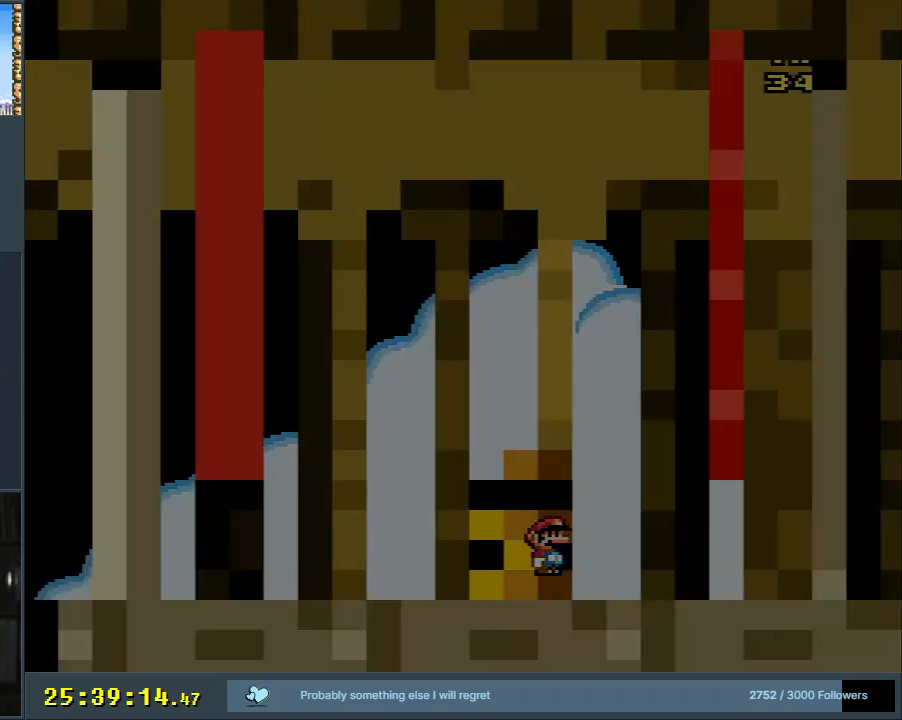
{"buttons": [], "events": []}
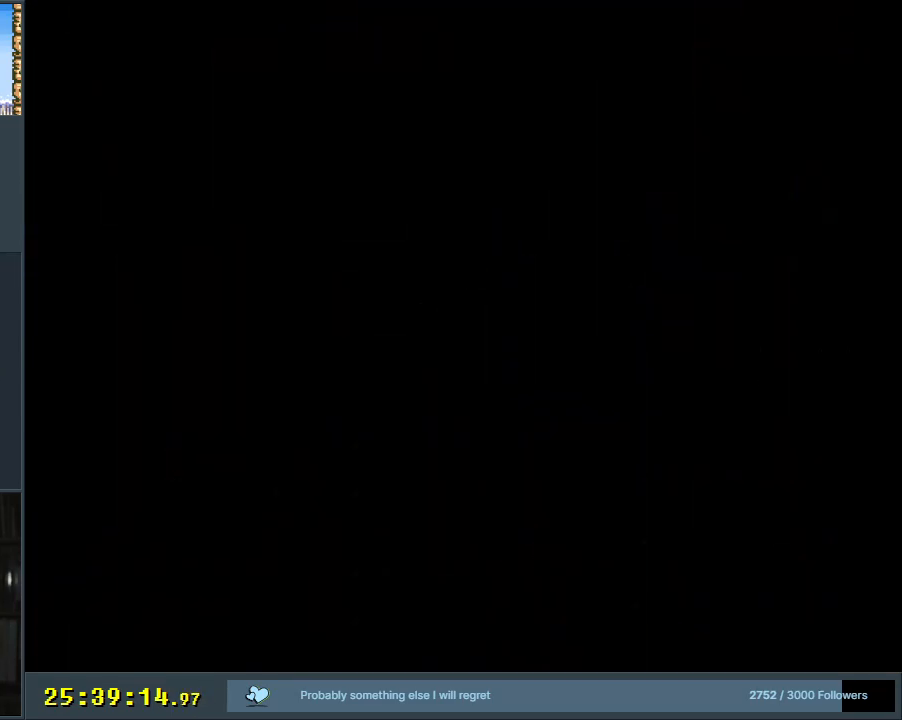
{"buttons": [], "events": []}
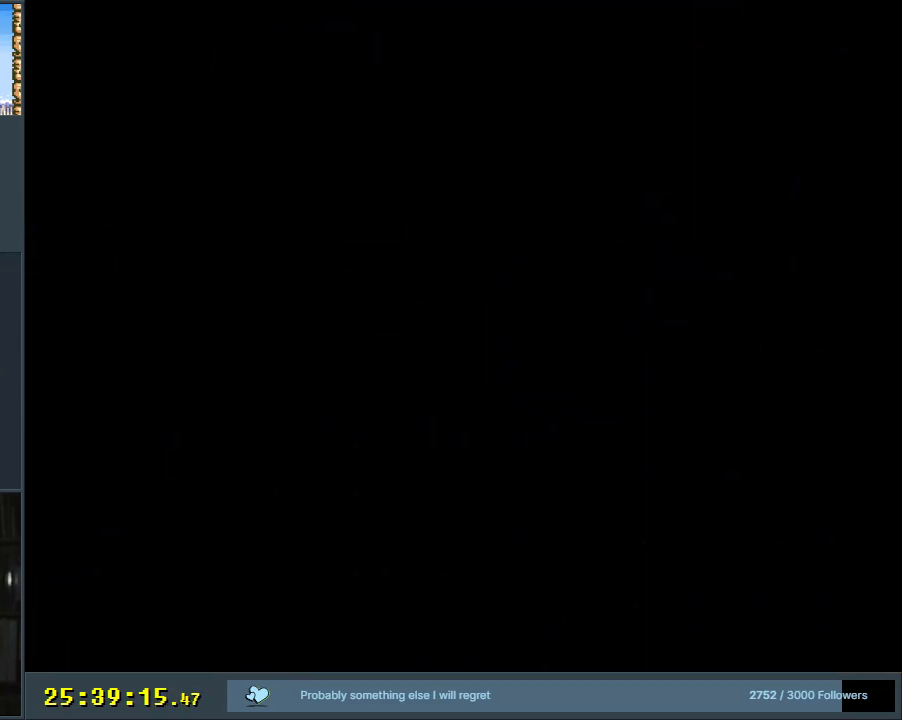
{"buttons": [], "events": []}
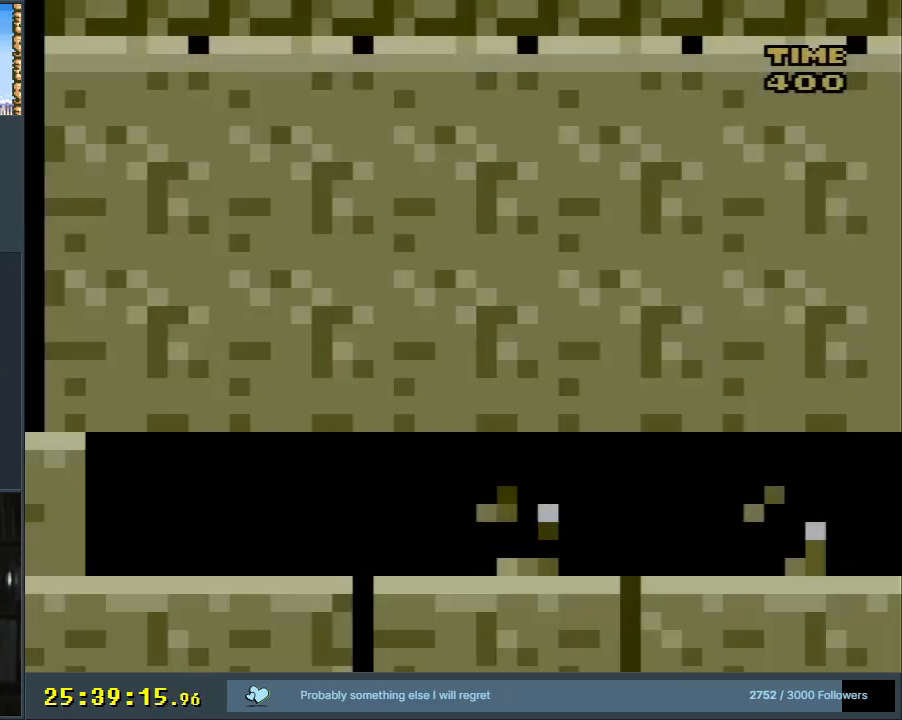
{"buttons": ["Y", "DPAD_RIGHT"], "events": [[267, "Y", "down"], [300, "DPAD_RIGHT", "down"]]}
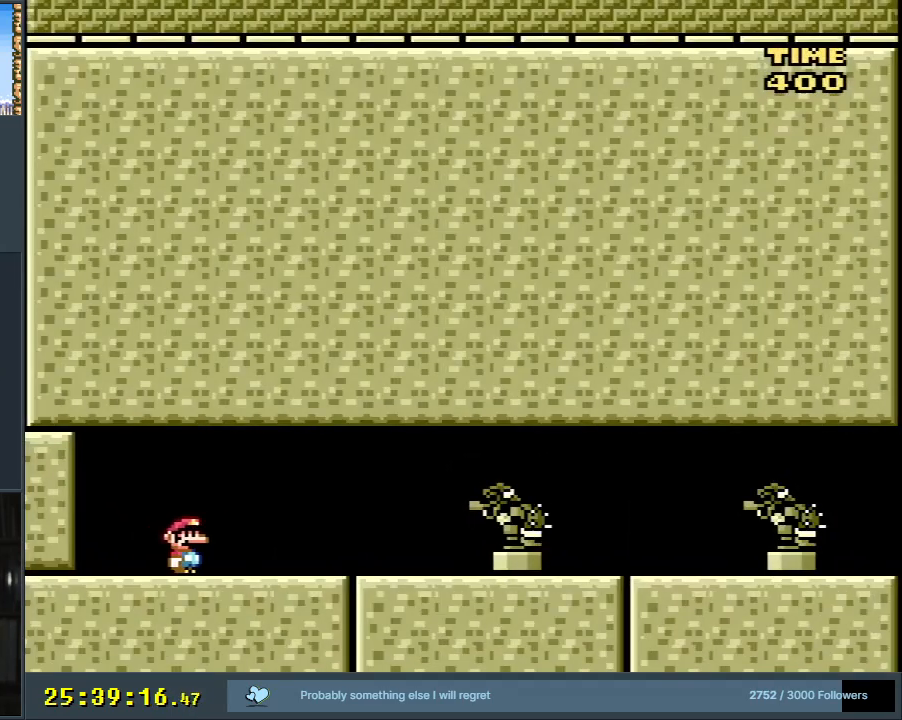
{"buttons": ["Y", "DPAD_RIGHT"], "events": []}
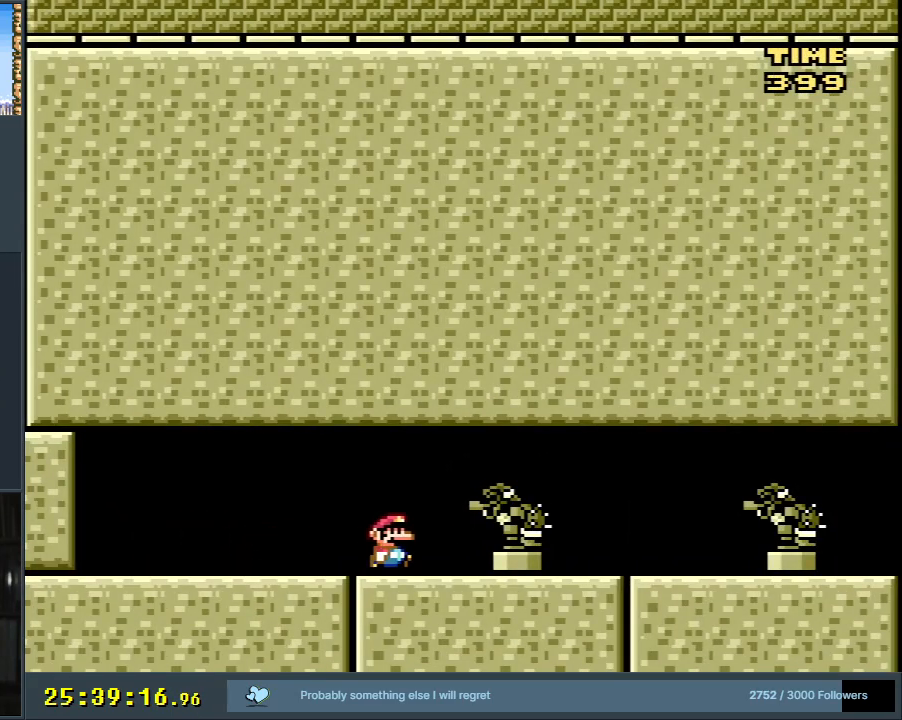
{"buttons": ["Y", "DPAD_RIGHT"], "events": []}
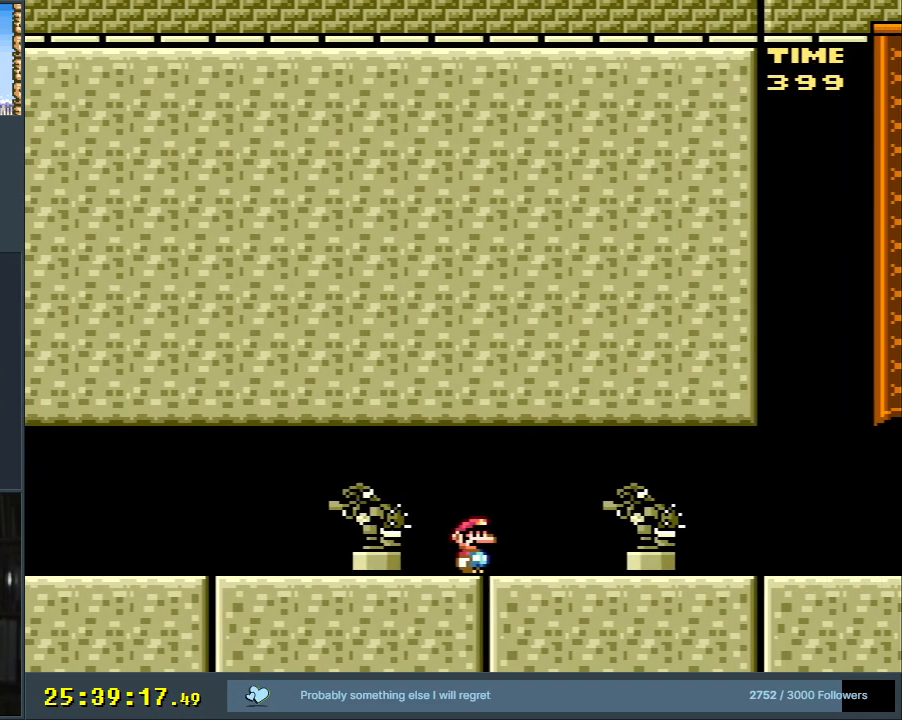
{"buttons": ["B", "Y", "DPAD_RIGHT"], "events": [[350, "B", "down"]]}
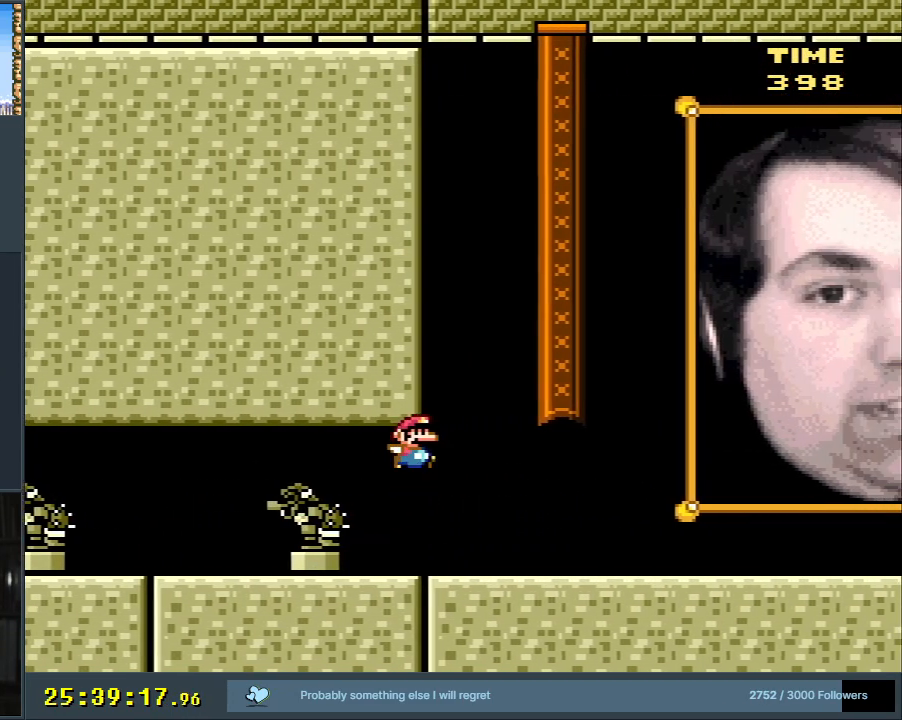
{"buttons": ["B", "Y", "DPAD_RIGHT"], "events": [[17, "B", "up"], [417, "B", "down"]]}
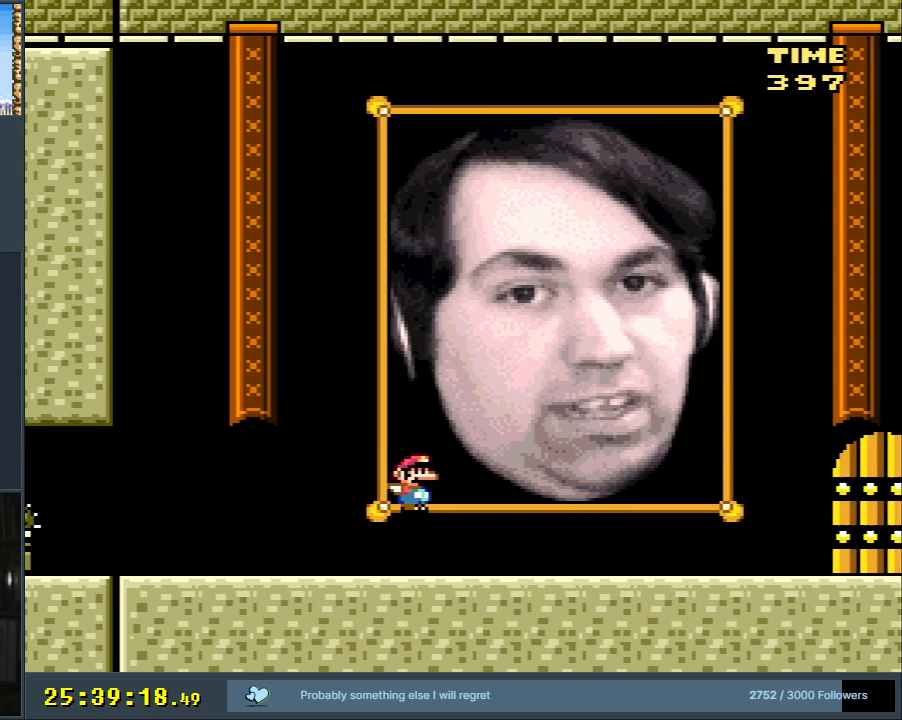
{"buttons": ["B", "Y"], "events": [[50, "DPAD_RIGHT", "up"], [167, "DPAD_LEFT", "down"], [300, "DPAD_LEFT", "up"]]}
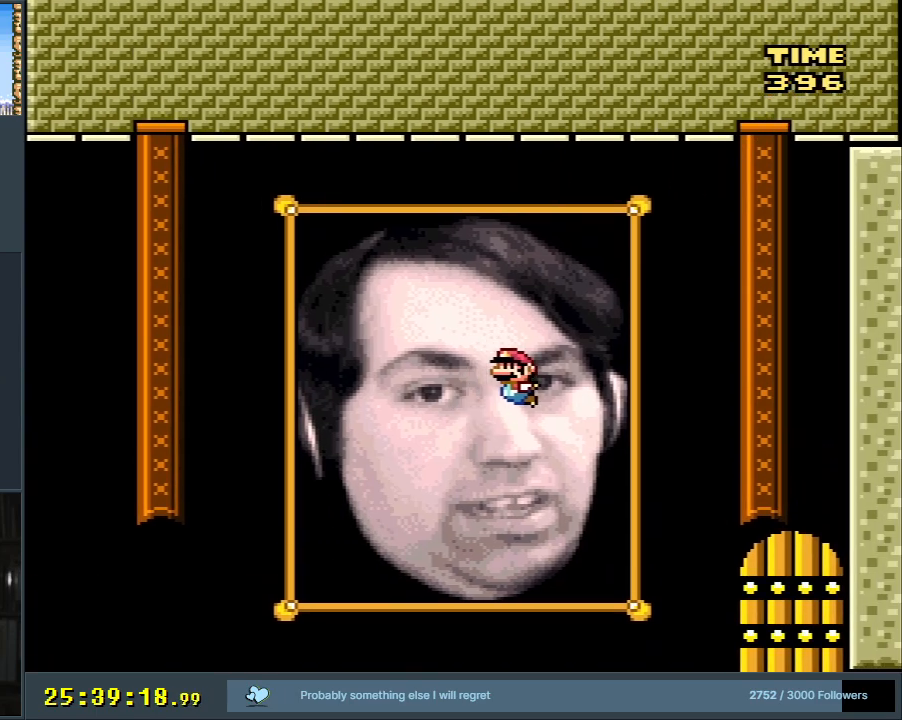
{"buttons": ["Y"], "events": [[183, "DPAD_LEFT", "down"], [250, "B", "up"], [283, "DPAD_LEFT", "up"]]}
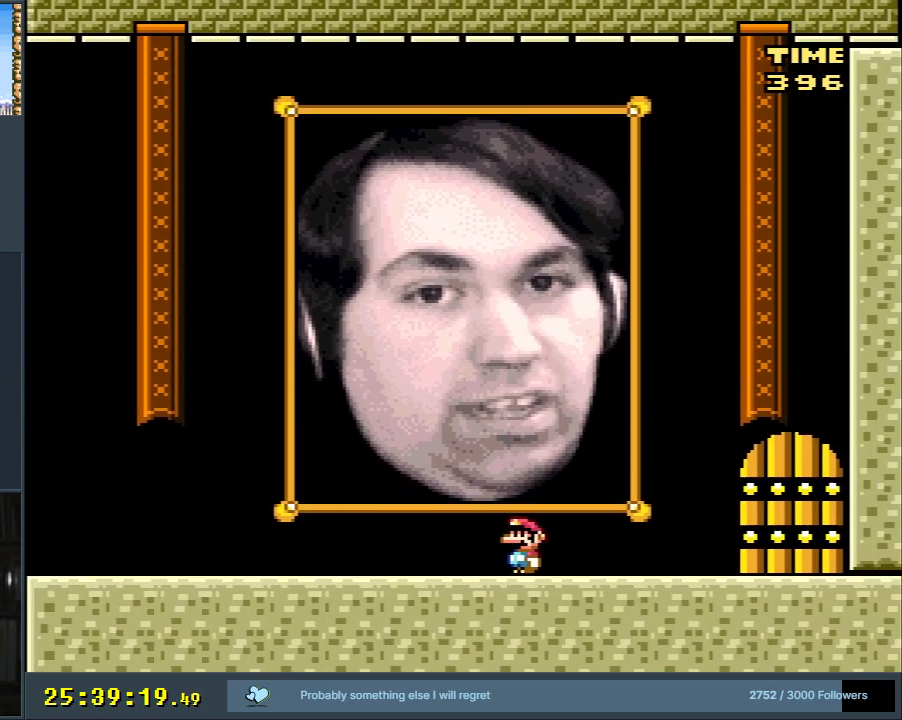
{"buttons": ["Y", "DPAD_UP"], "events": [[167, "DPAD_UP", "down"]]}
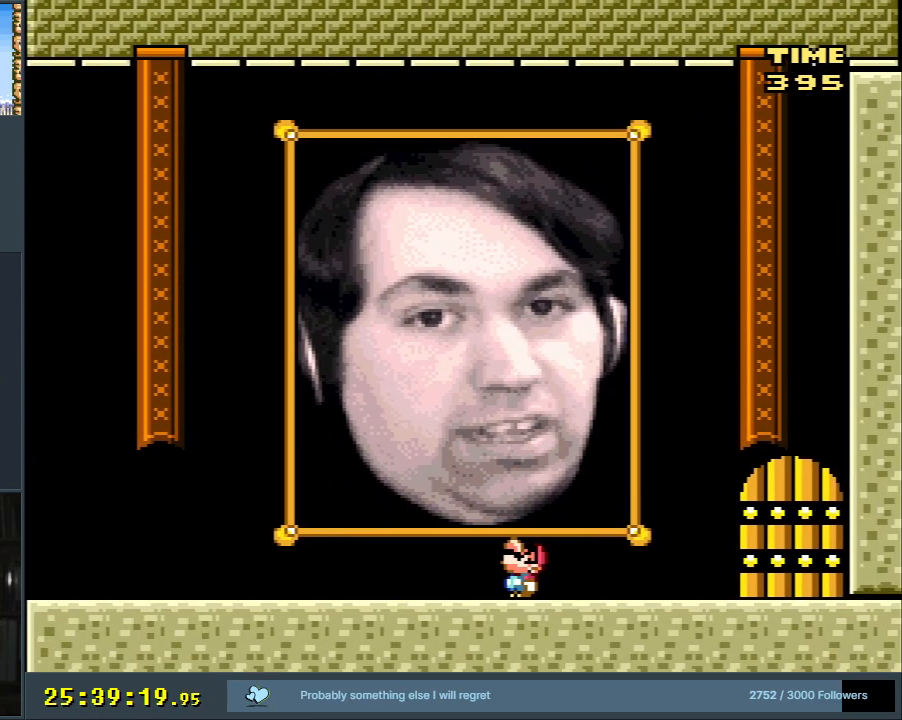
{"buttons": ["Y", "DPAD_LEFT"], "events": [[67, "DPAD_LEFT", "down"], [67, "DPAD_UP", "up"]]}
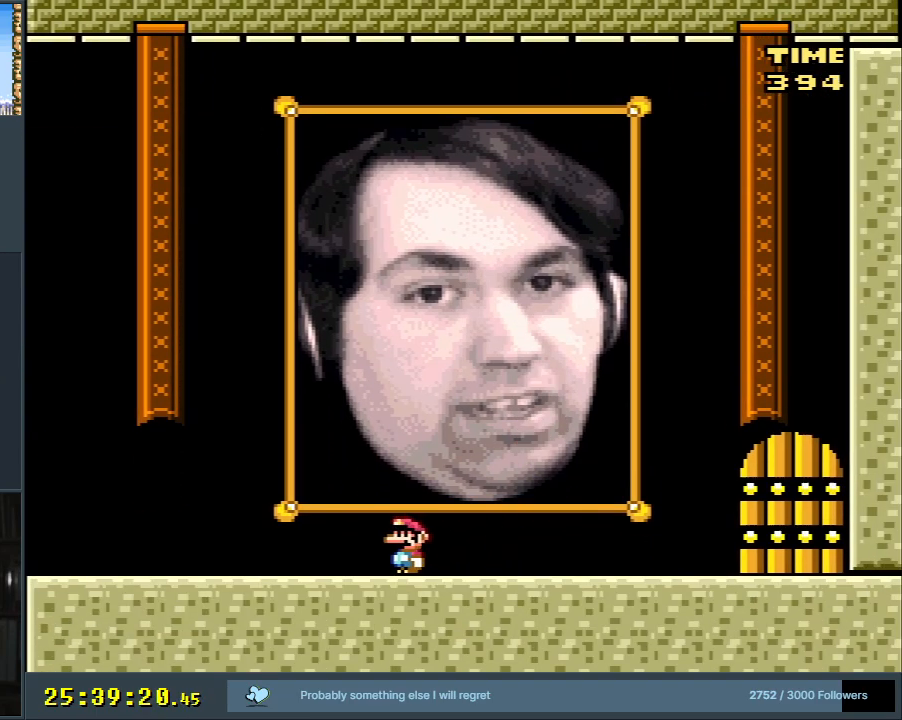
{"buttons": ["Y", "DPAD_LEFT"], "events": []}
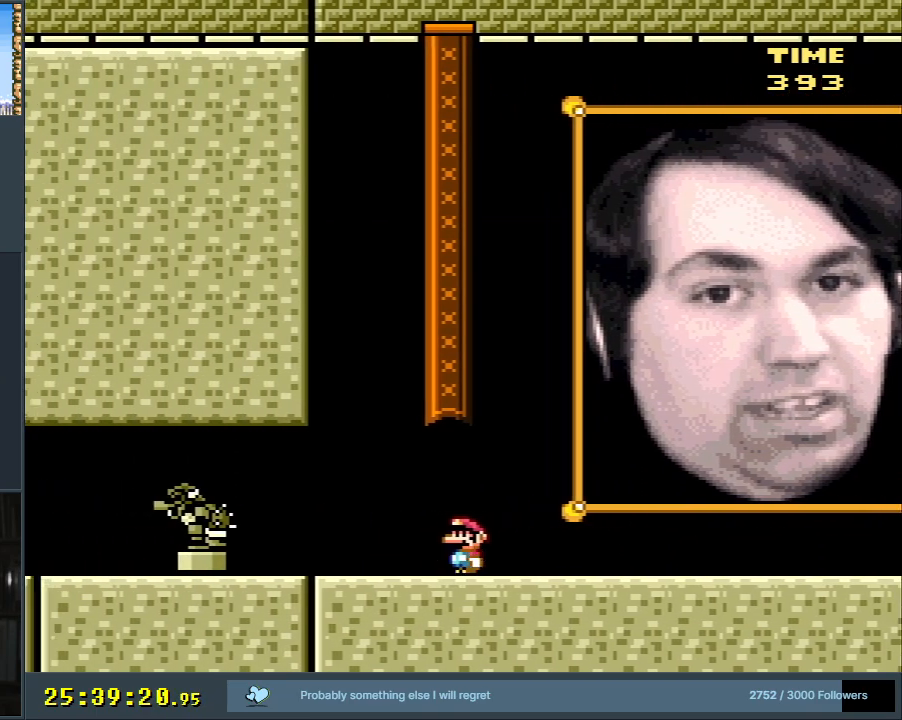
{"buttons": ["Y", "DPAD_RIGHT"], "events": [[300, "DPAD_LEFT", "up"], [400, "DPAD_RIGHT", "down"]]}
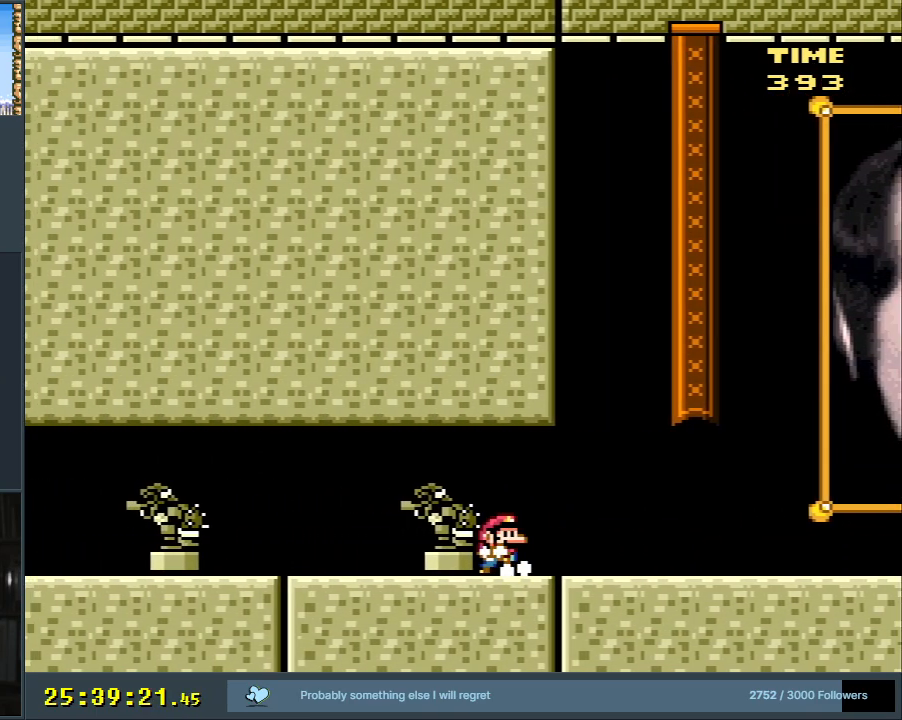
{"buttons": ["Y", "DPAD_RIGHT"], "events": []}
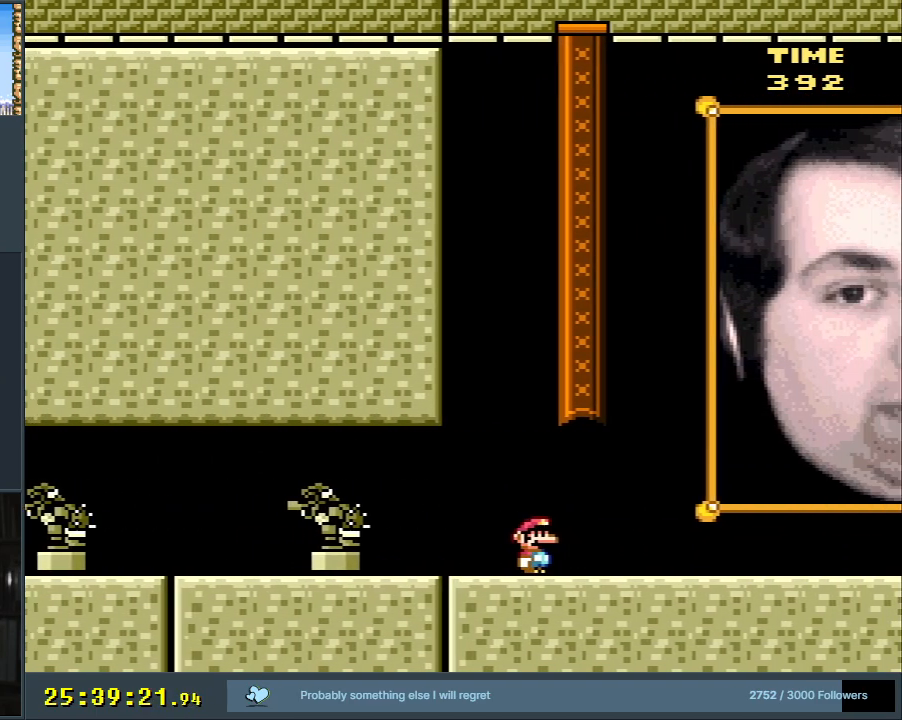
{"buttons": ["Y", "DPAD_RIGHT"], "events": []}
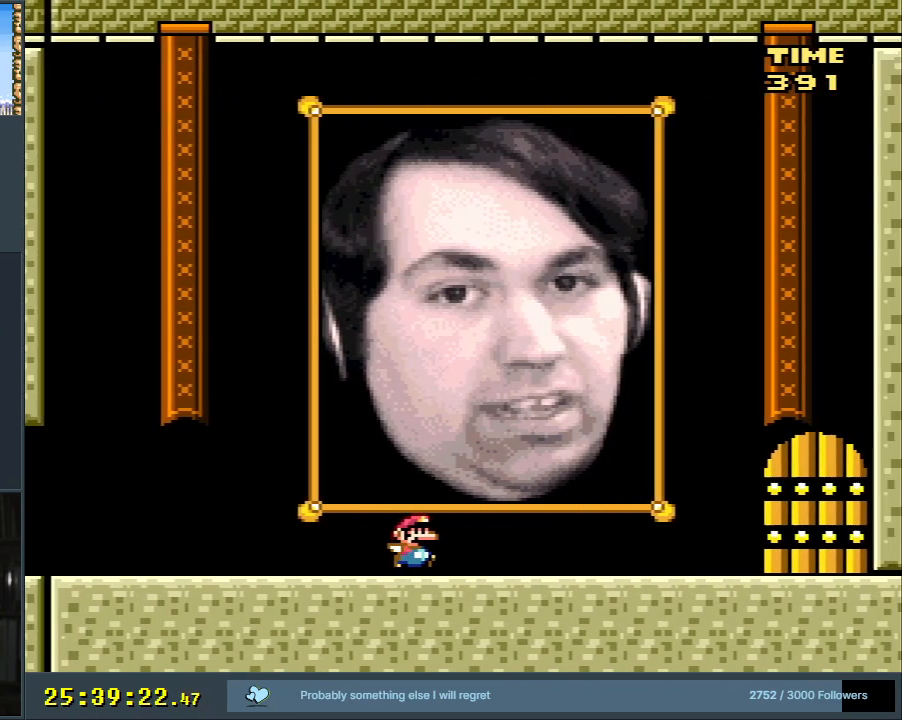
{"buttons": ["Y", "DPAD_RIGHT"], "events": []}
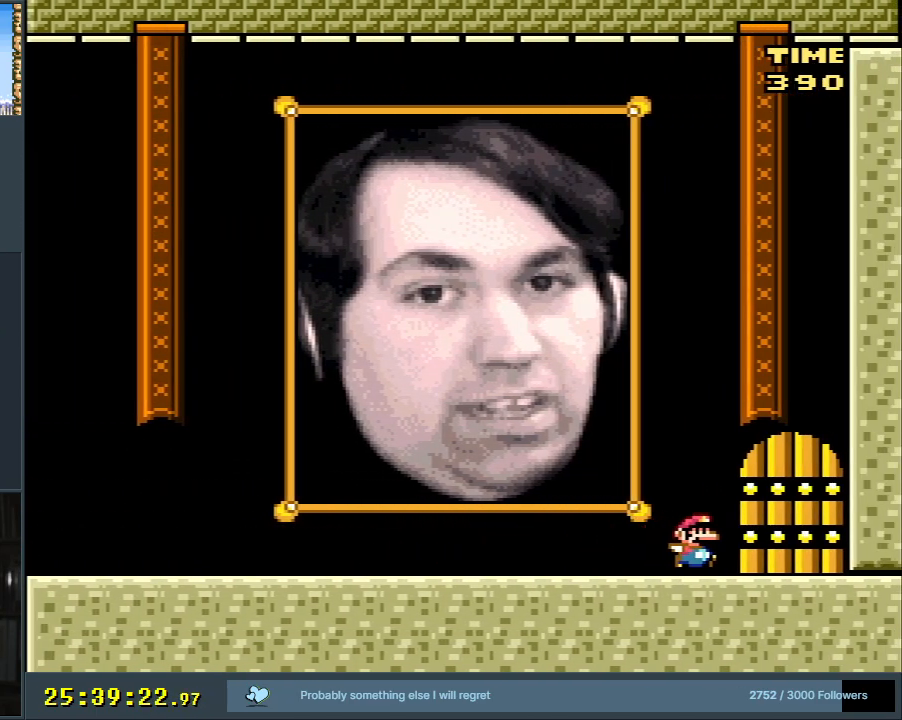
{"buttons": ["B", "Y"], "events": [[100, "B", "down"], [233, "DPAD_RIGHT", "up"]]}
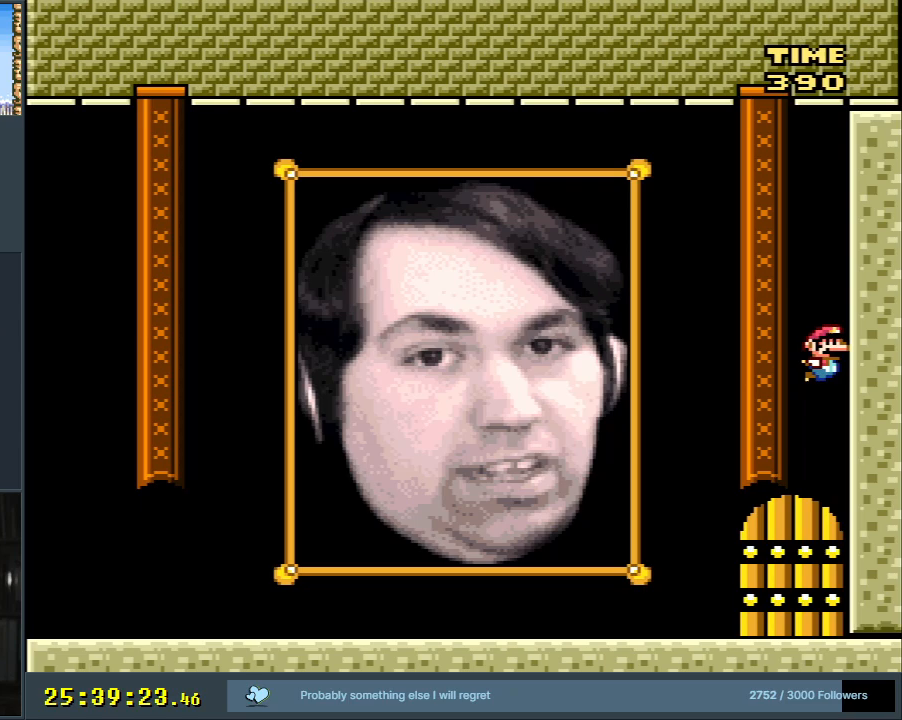
{"buttons": ["B", "Y", "DPAD_LEFT"], "events": [[17, "DPAD_LEFT", "down"]]}